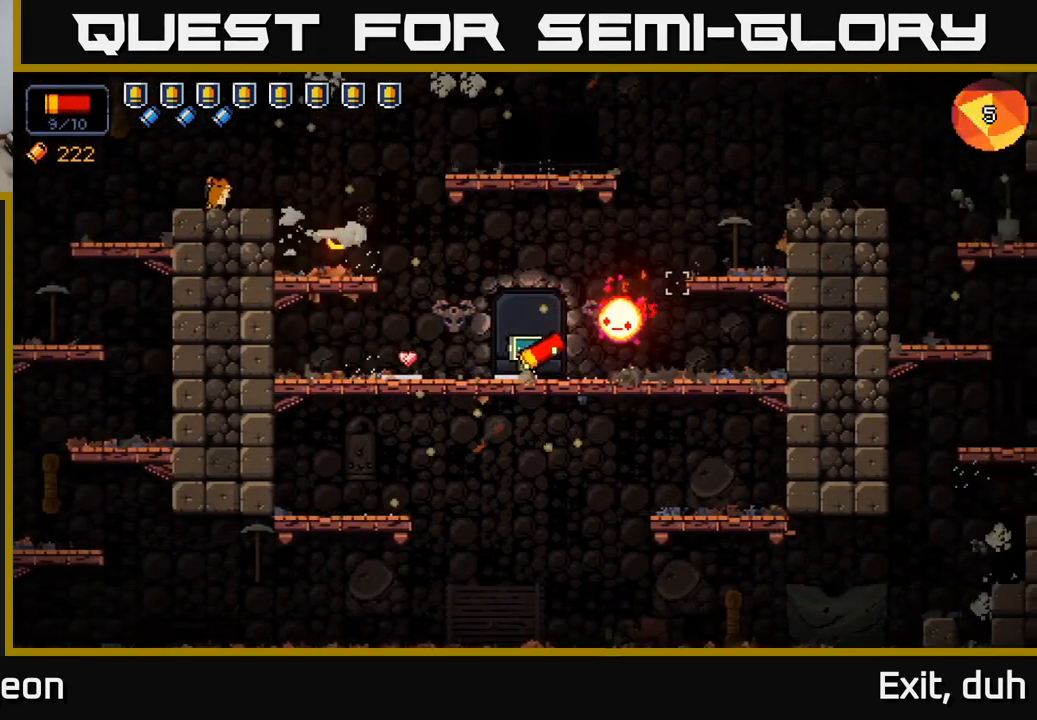
Gameplay with a controller (Xbox layout); each line is a JSON object with the inputs held at the frame after it. "events" lists button and stick changes between this image and that frame as [ms after this image, input, new state], when the widget could be followed in between.
{"buttons": ["R2"], "left_stick": "center", "right_stick": "up-right", "events": [[17, "left_stick", "center"], [134, "R2", "up"], [367, "R2", "down"]]}
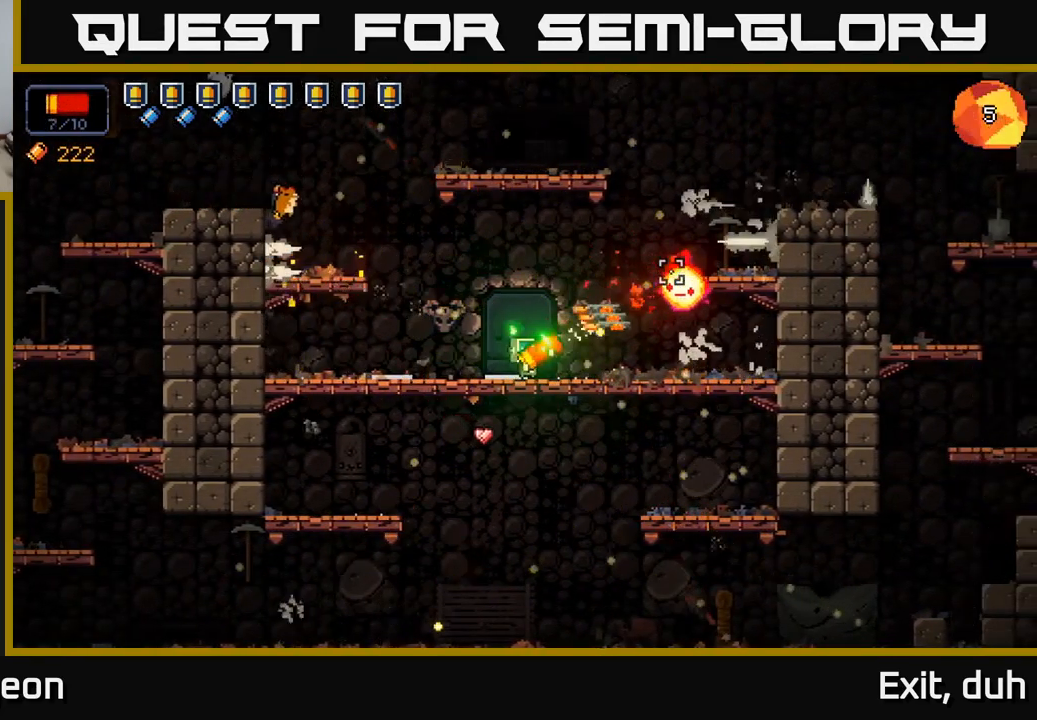
{"buttons": [], "left_stick": "center", "right_stick": "up-right", "events": [[17, "R2", "up"], [50, "left_stick", "right"], [300, "left_stick", "center"], [400, "R2", "down"], [484, "R2", "up"]]}
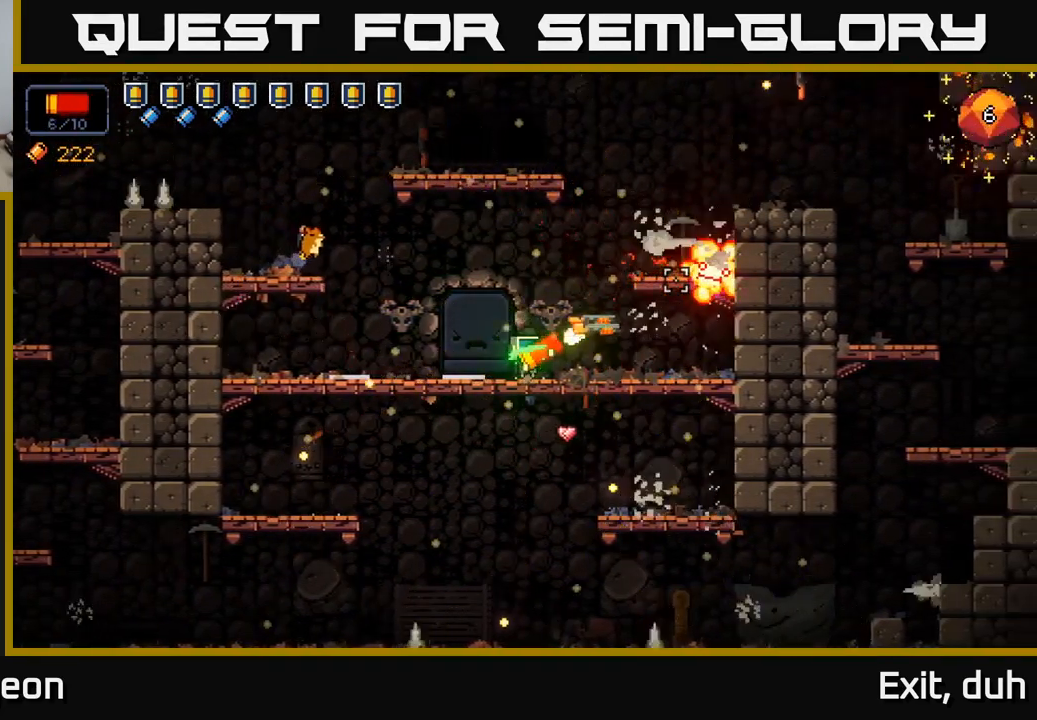
{"buttons": ["X"], "left_stick": "center", "right_stick": "center", "events": [[267, "left_stick", "right"], [467, "right_stick", "center"], [484, "X", "down"], [484, "left_stick", "center"]]}
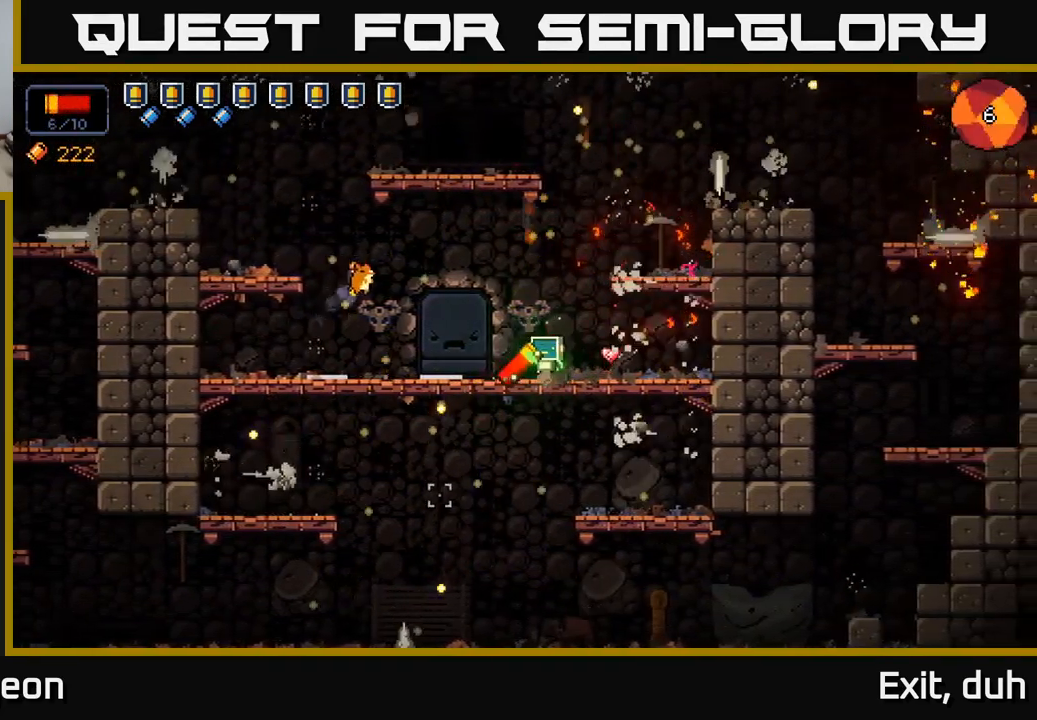
{"buttons": [], "left_stick": "center", "right_stick": "up-left", "events": [[84, "X", "up"], [400, "right_stick", "left"], [467, "right_stick", "up-left"]]}
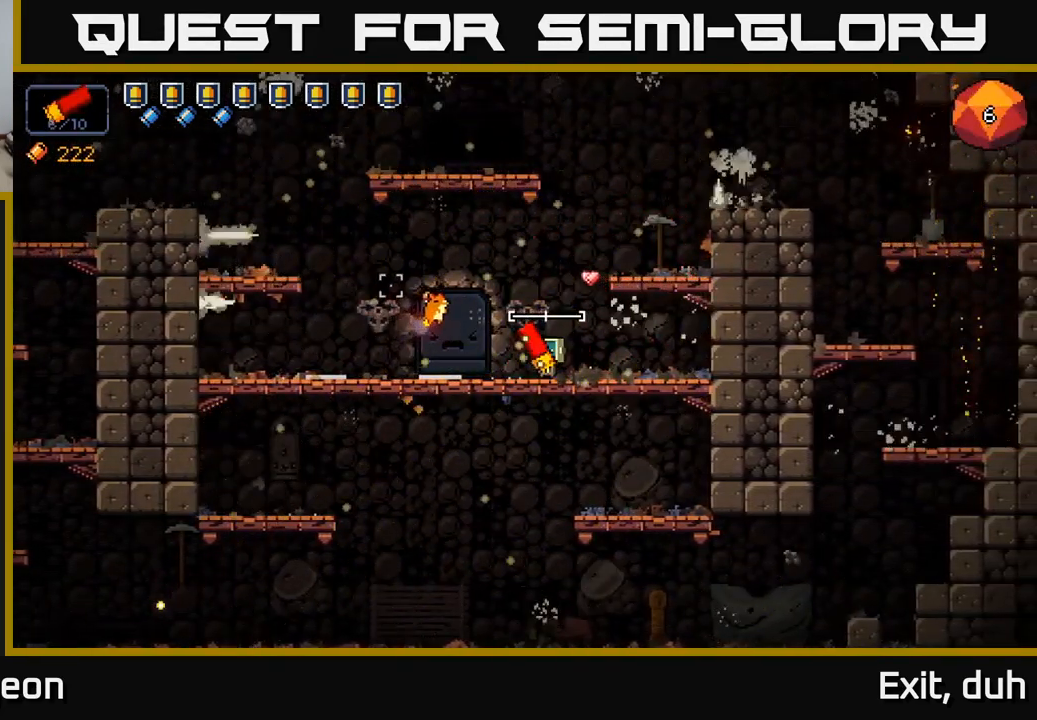
{"buttons": [], "left_stick": "center", "right_stick": "up-left", "events": []}
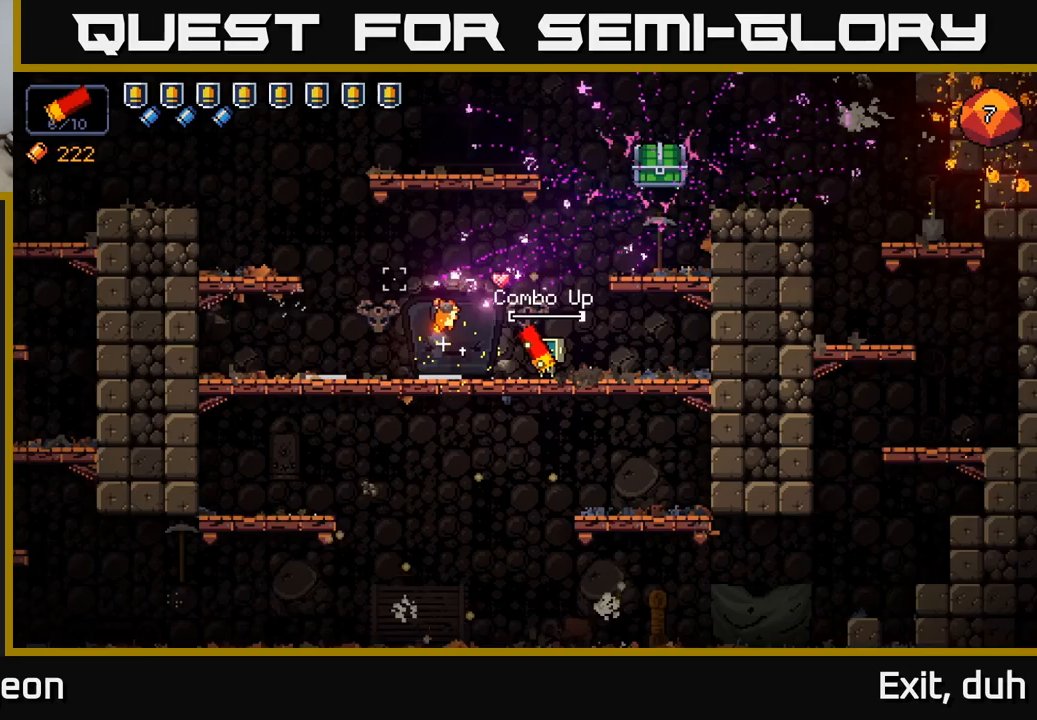
{"buttons": [], "left_stick": "center", "right_stick": "center", "events": [[83, "A", "down"], [83, "right_stick", "up"], [133, "left_stick", "right"], [283, "A", "up"], [416, "right_stick", "center"], [450, "left_stick", "center"]]}
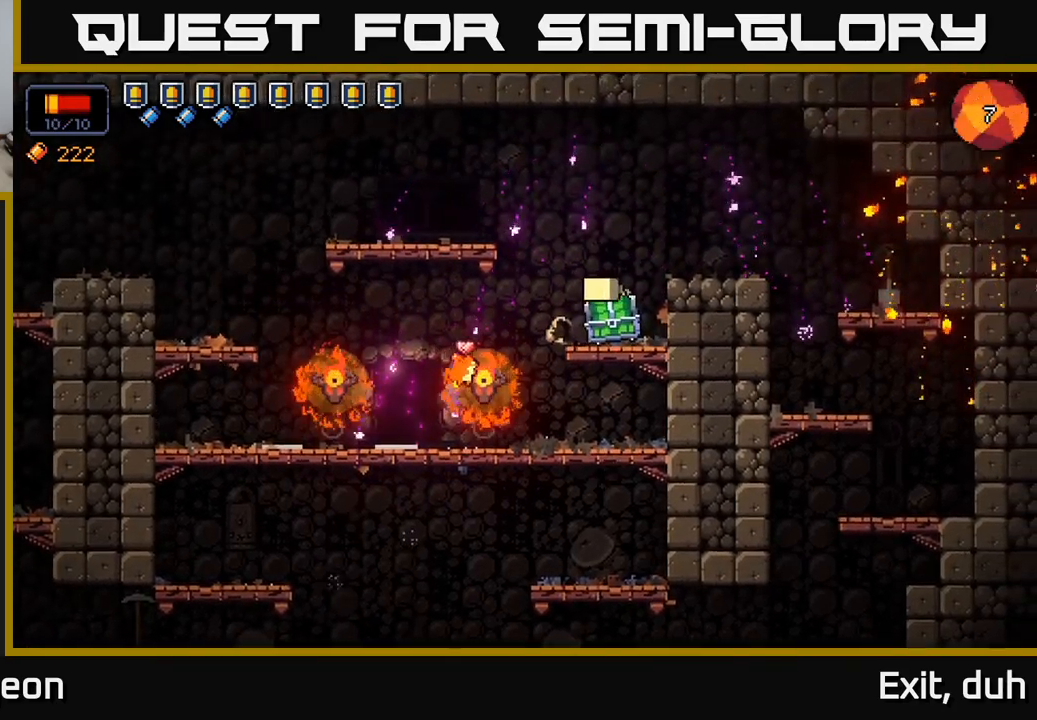
{"buttons": [], "left_stick": "center", "right_stick": "center", "events": [[183, "X", "down"], [266, "X", "up"]]}
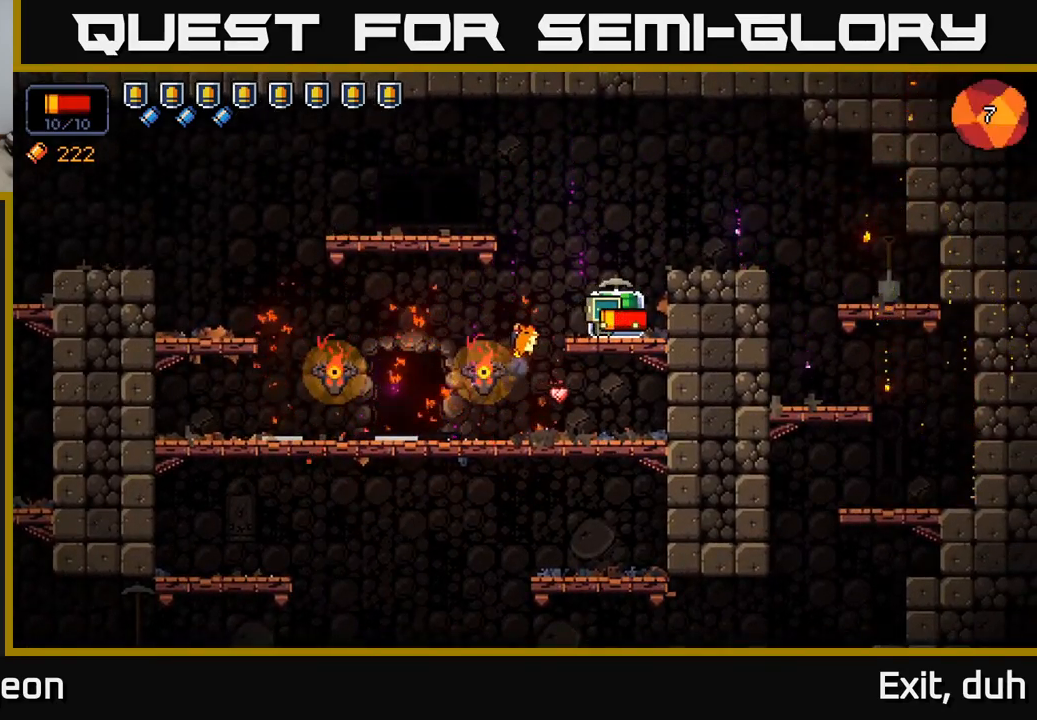
{"buttons": [], "left_stick": "center", "right_stick": "center", "events": [[116, "X", "down"], [200, "X", "up"]]}
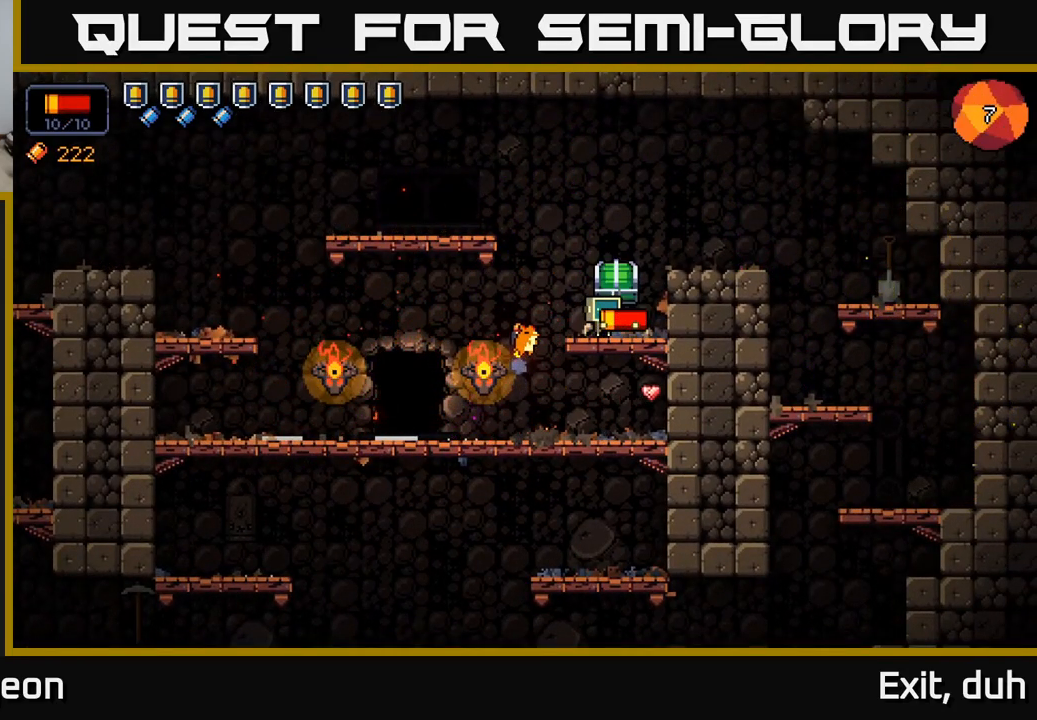
{"buttons": [], "left_stick": "center", "right_stick": "center", "events": []}
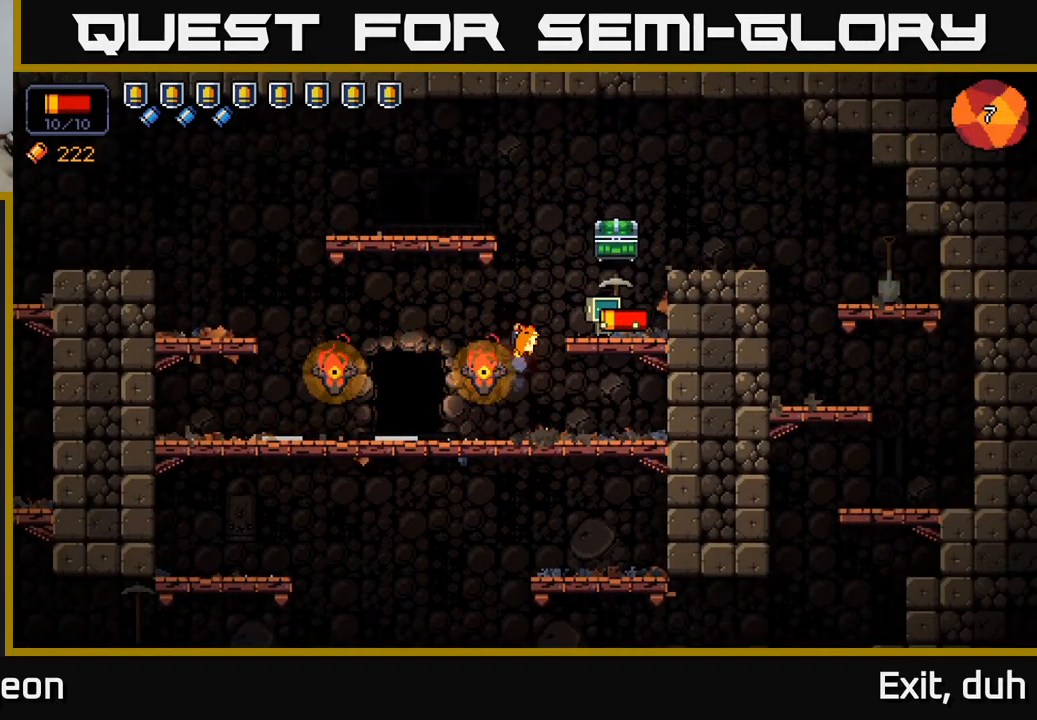
{"buttons": [], "left_stick": "center", "right_stick": "center", "events": [[250, "left_stick", "left"], [366, "left_stick", "center"]]}
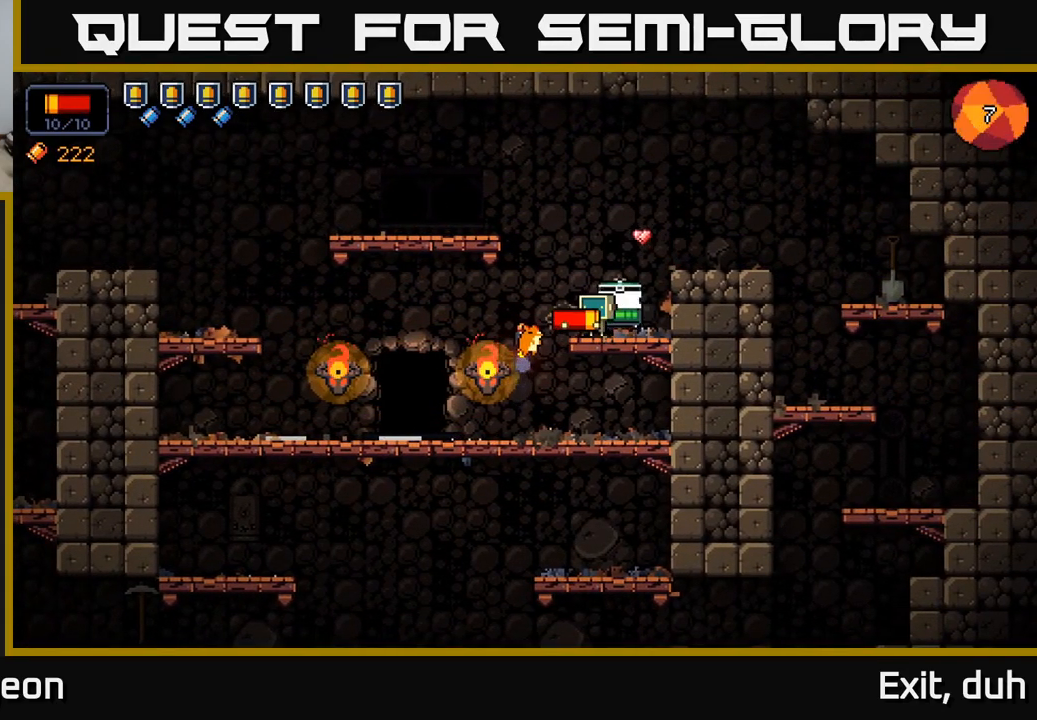
{"buttons": [], "left_stick": "right", "right_stick": "center", "events": [[383, "left_stick", "right"]]}
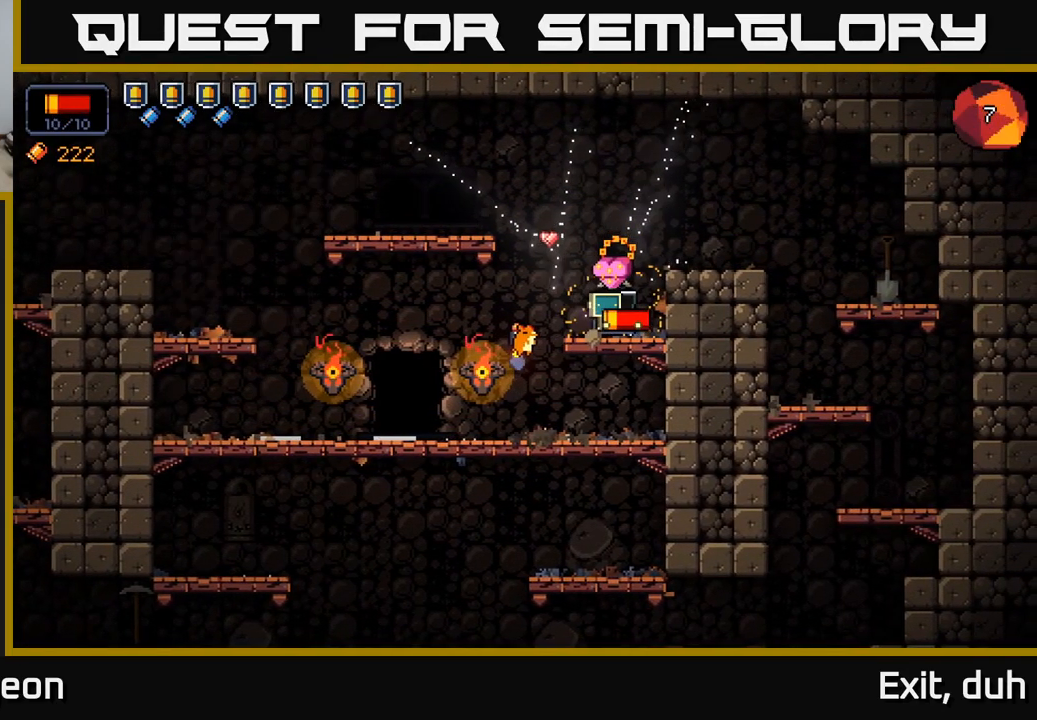
{"buttons": [], "left_stick": "left", "right_stick": "center", "events": [[16, "left_stick", "center"], [166, "X", "down"], [266, "X", "up"], [283, "left_stick", "left"]]}
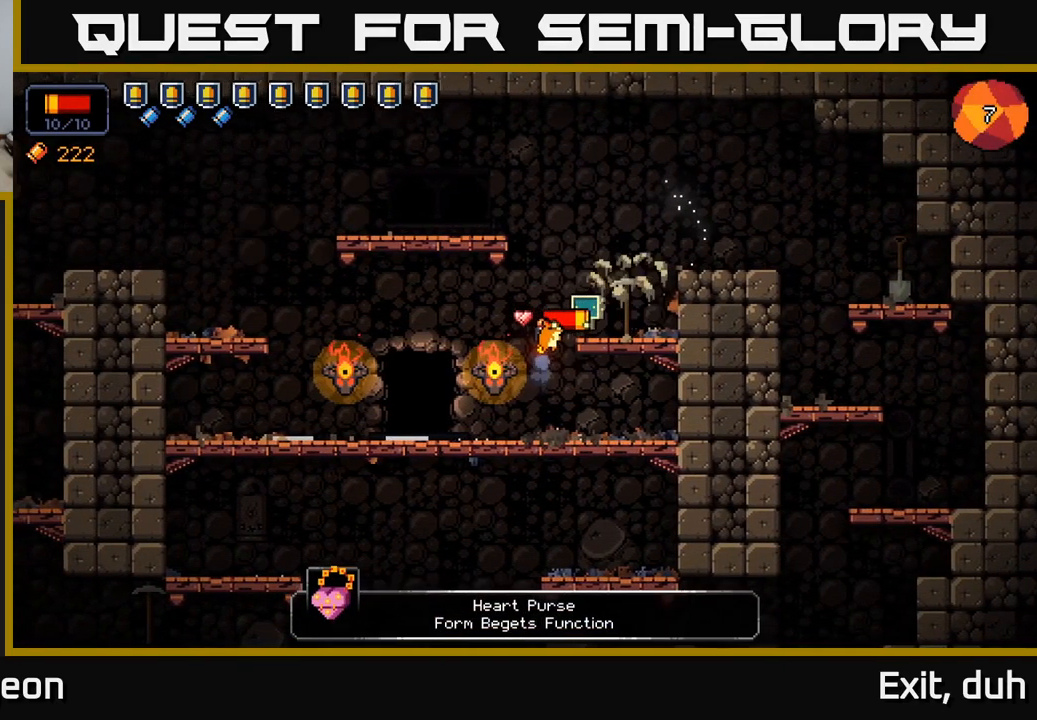
{"buttons": [], "left_stick": "left", "right_stick": "center", "events": [[16, "right_stick", "left"], [250, "right_stick", "center"]]}
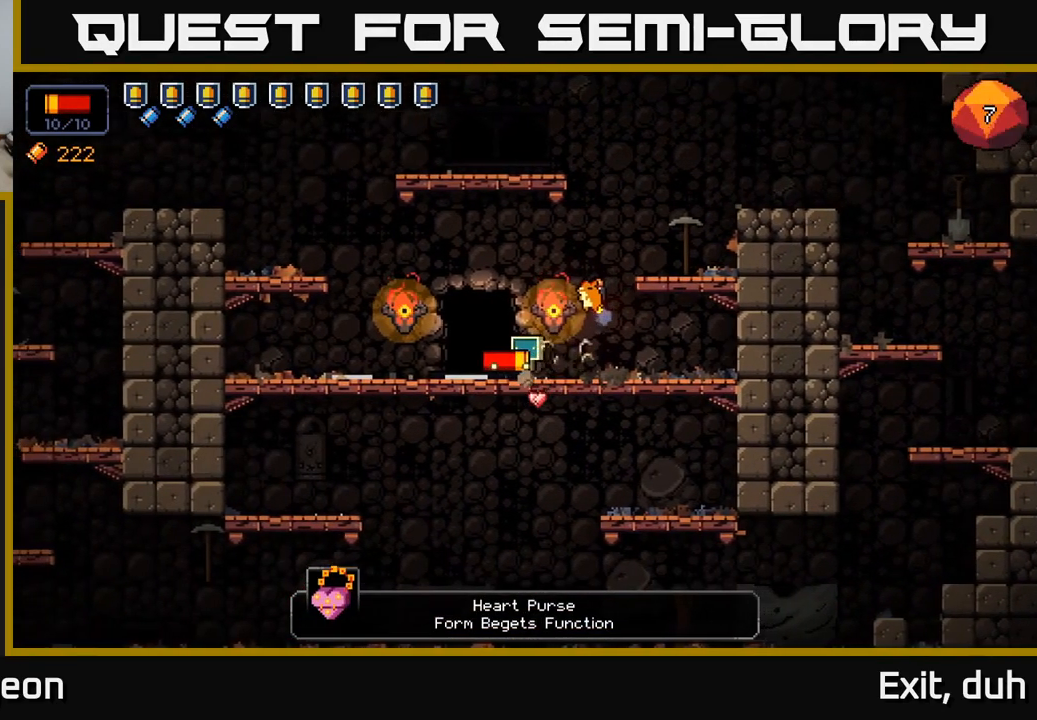
{"buttons": ["X"], "left_stick": "center", "right_stick": "center", "events": [[33, "X", "down"], [83, "left_stick", "center"], [100, "X", "up"], [183, "X", "down"], [250, "X", "up"], [333, "X", "down"], [400, "X", "up"], [483, "X", "down"]]}
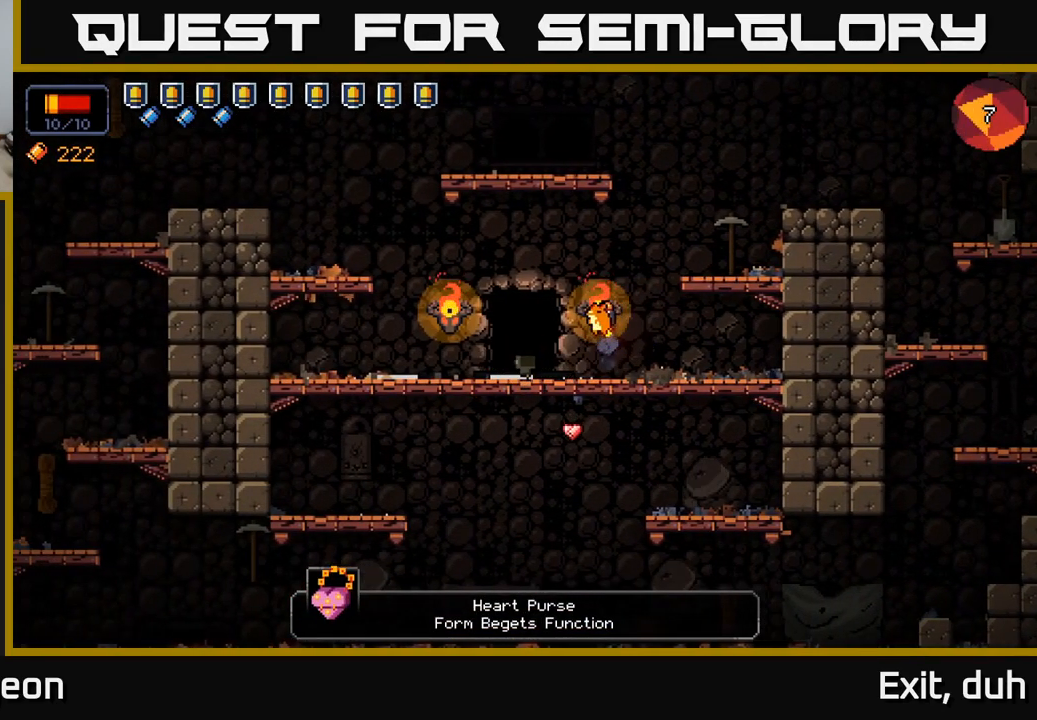
{"buttons": [], "left_stick": "center", "right_stick": "center", "events": [[66, "X", "up"], [166, "X", "down"], [233, "X", "up"], [350, "X", "down"], [466, "X", "up"]]}
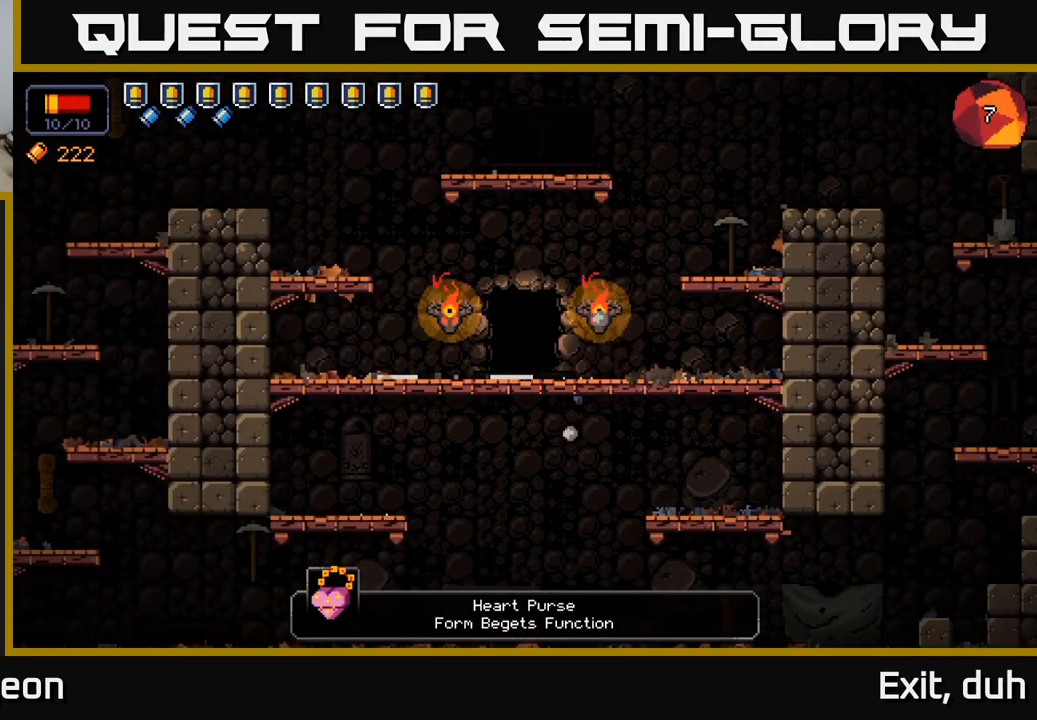
{"buttons": [], "left_stick": "center", "right_stick": "center", "events": [[67, "X", "down"], [183, "X", "up"], [283, "X", "down"], [433, "X", "up"]]}
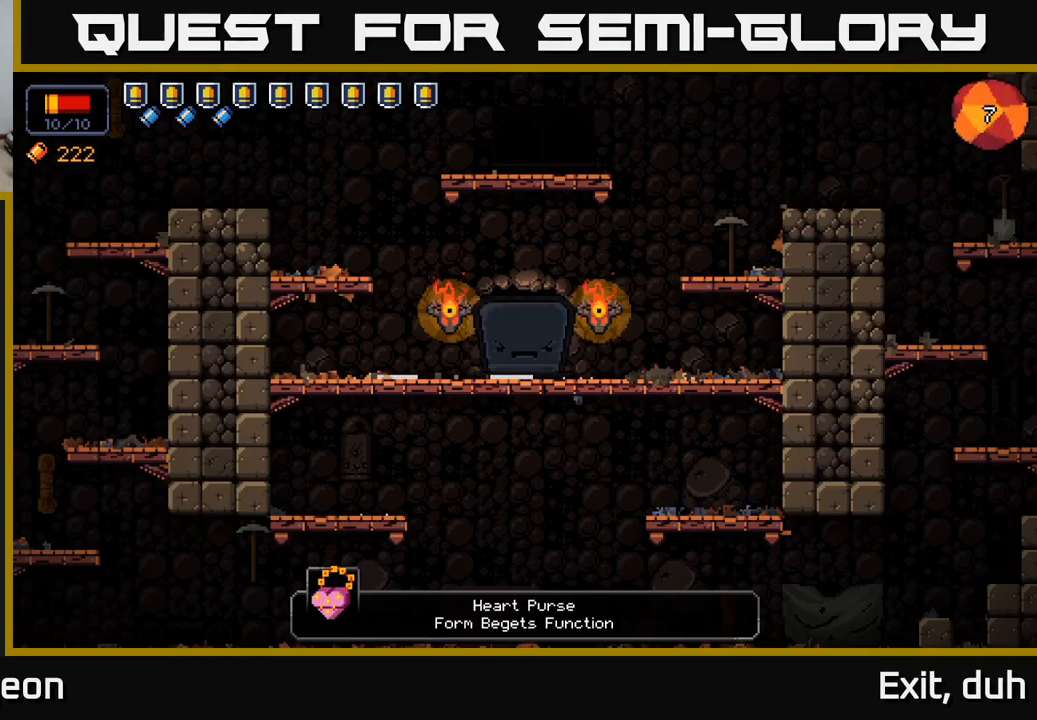
{"buttons": [], "left_stick": "center", "right_stick": "center", "events": [[17, "X", "down"], [183, "X", "up"]]}
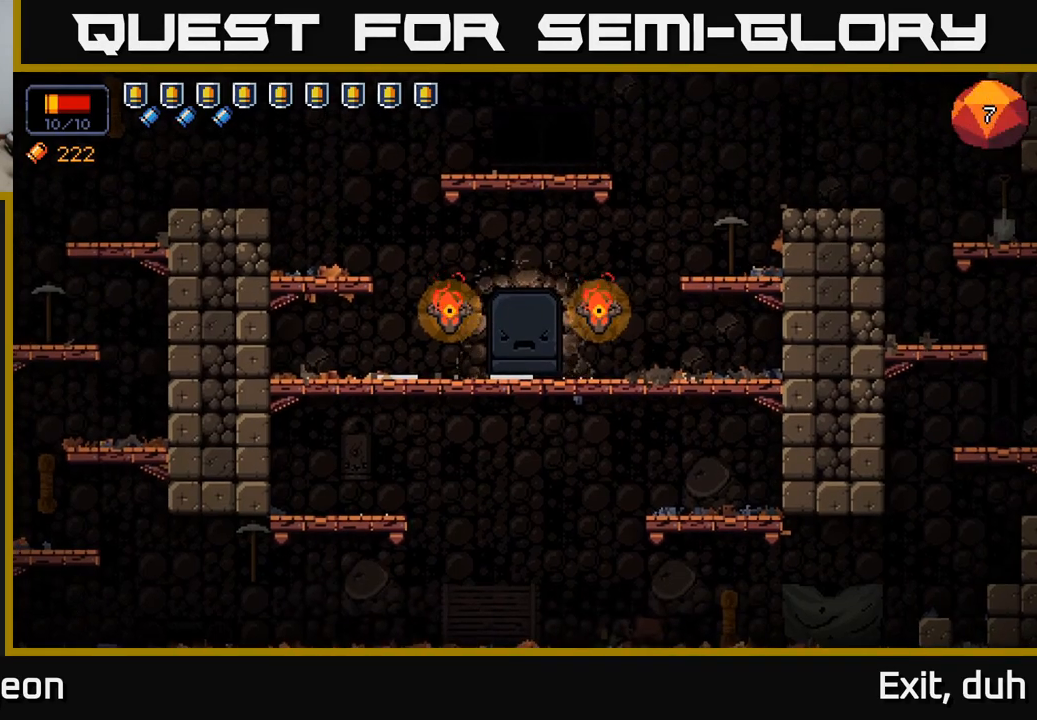
{"buttons": [], "left_stick": "center", "right_stick": "center", "events": []}
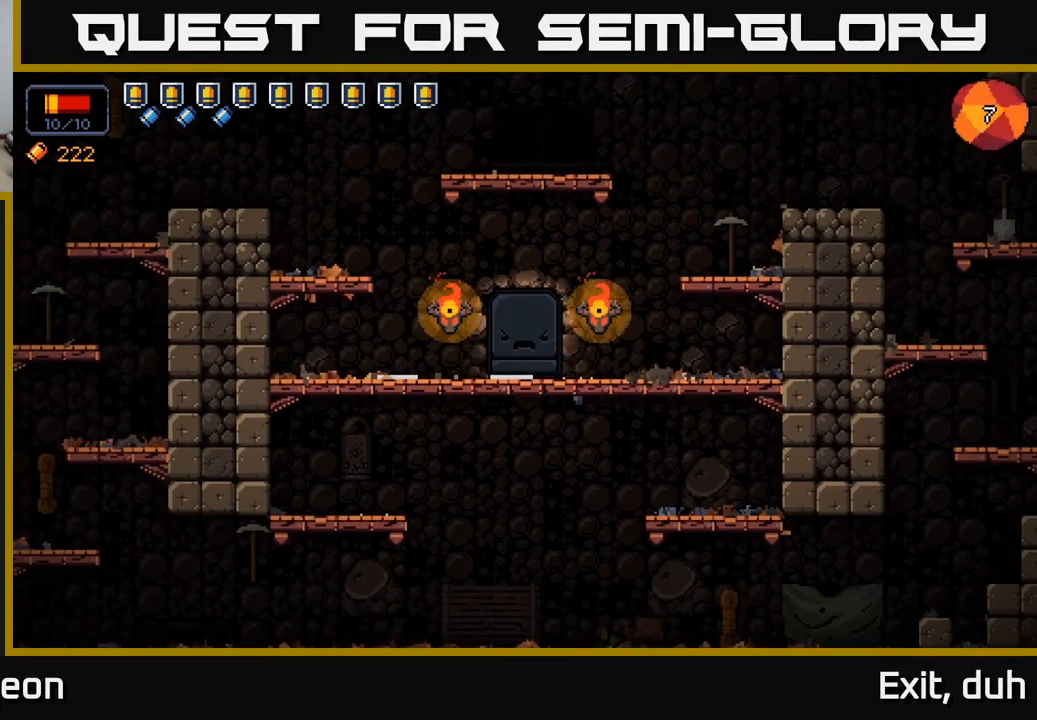
{"buttons": [], "left_stick": "center", "right_stick": "center", "events": []}
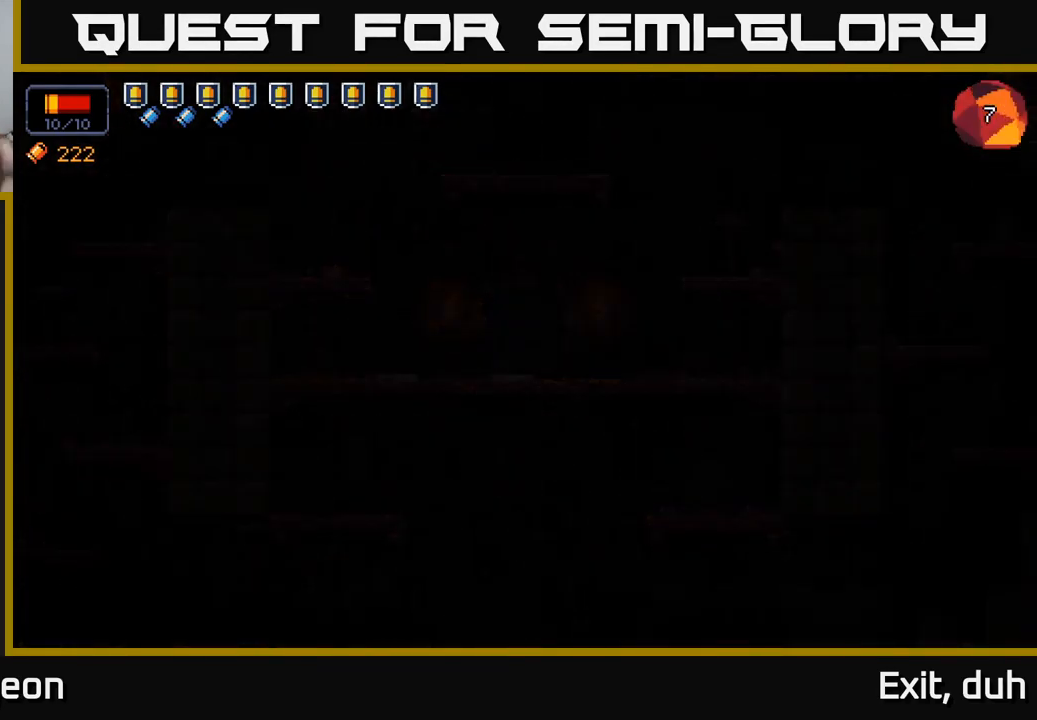
{"buttons": [], "left_stick": "center", "right_stick": "center", "events": []}
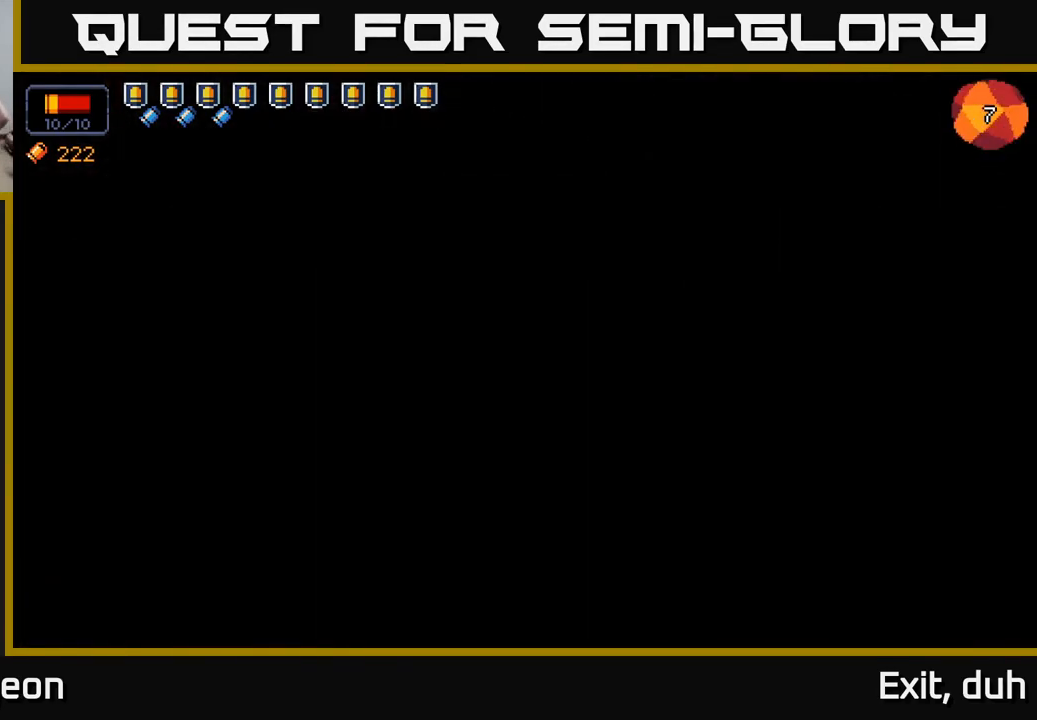
{"buttons": [], "left_stick": "center", "right_stick": "center", "events": []}
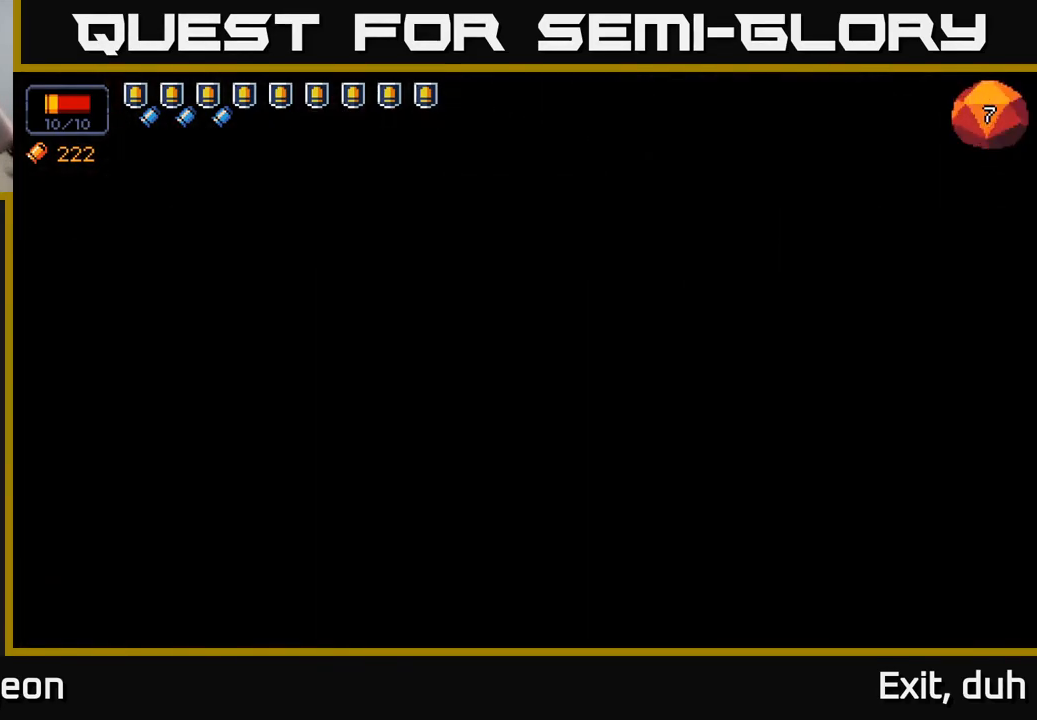
{"buttons": [], "left_stick": "center", "right_stick": "center", "events": []}
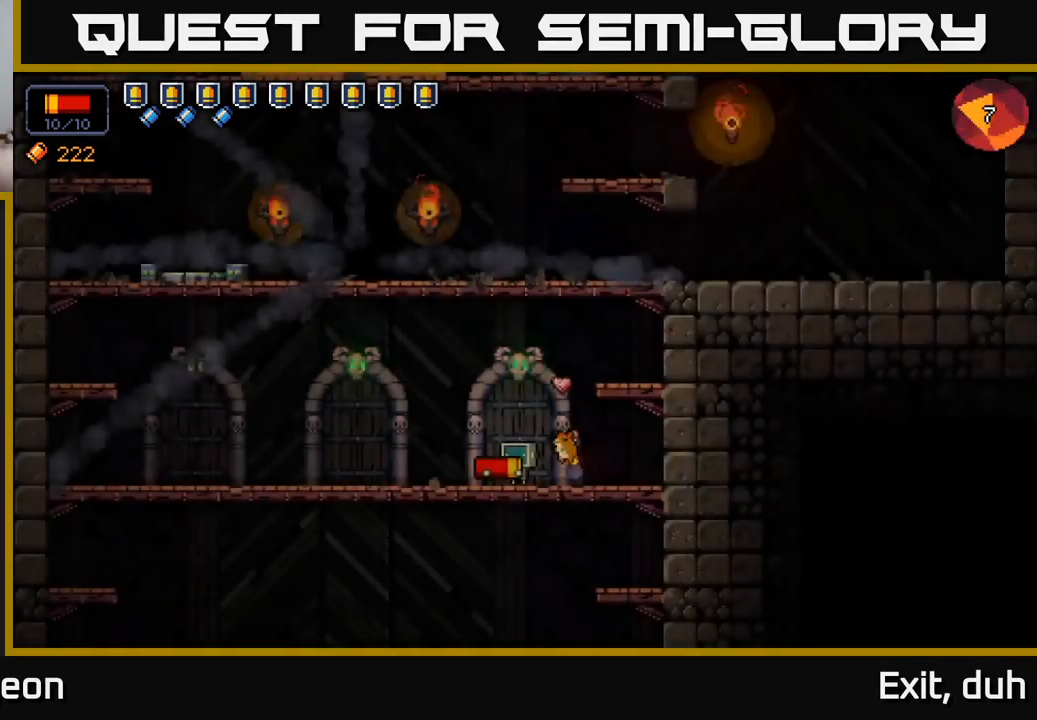
{"buttons": [], "left_stick": "center", "right_stick": "center", "events": []}
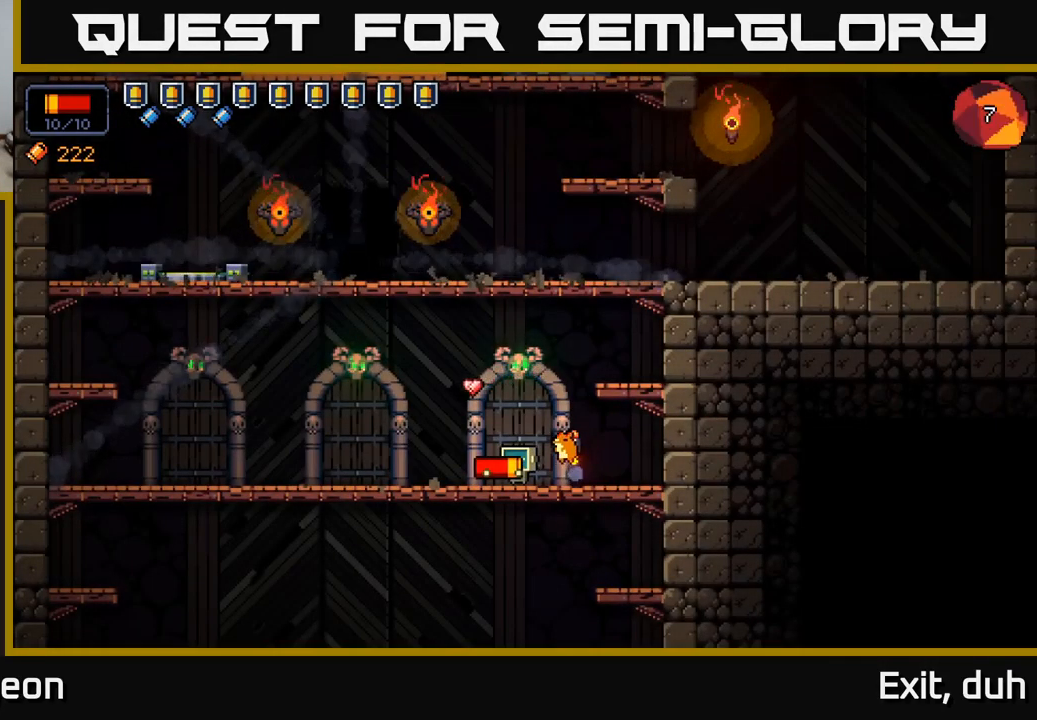
{"buttons": ["A"], "left_stick": "right", "right_stick": "center", "events": [[233, "A", "down"], [233, "left_stick", "right"]]}
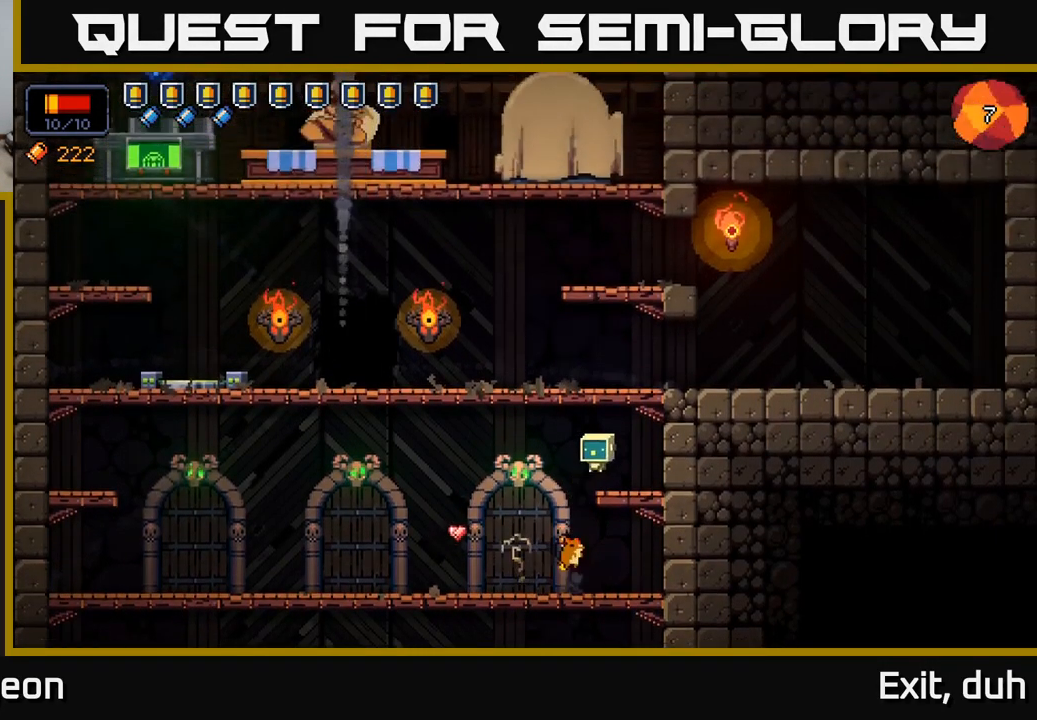
{"buttons": ["A"], "left_stick": "left", "right_stick": "center", "events": [[33, "A", "up"], [133, "left_stick", "center"], [383, "A", "down"], [400, "left_stick", "left"]]}
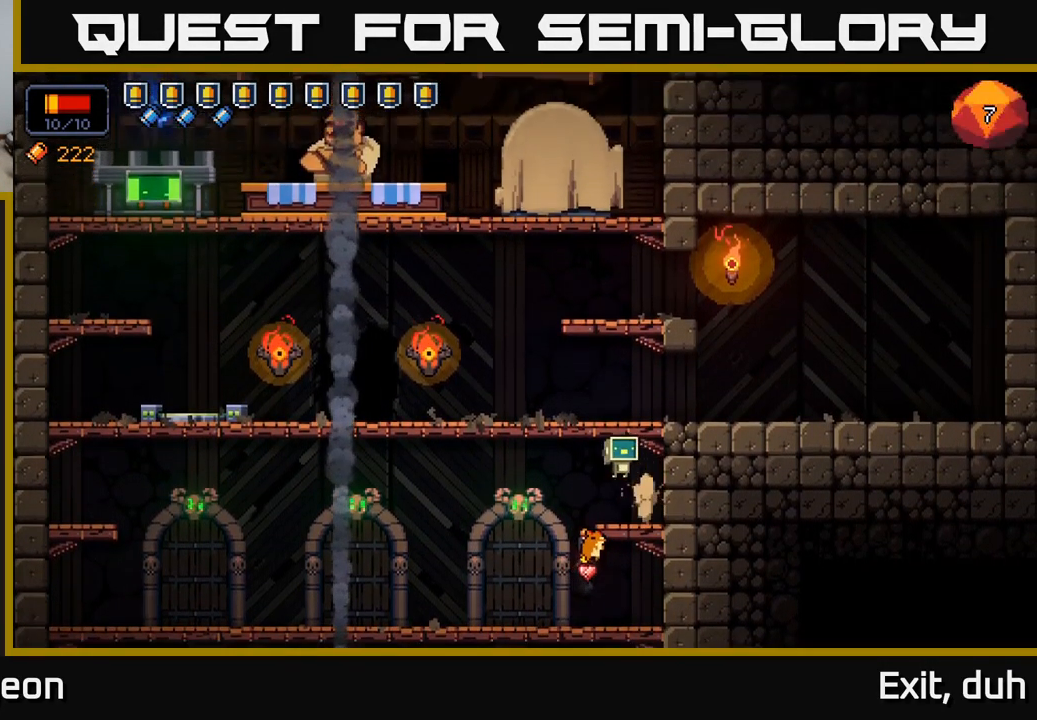
{"buttons": [], "left_stick": "left", "right_stick": "center", "events": [[83, "A", "up"]]}
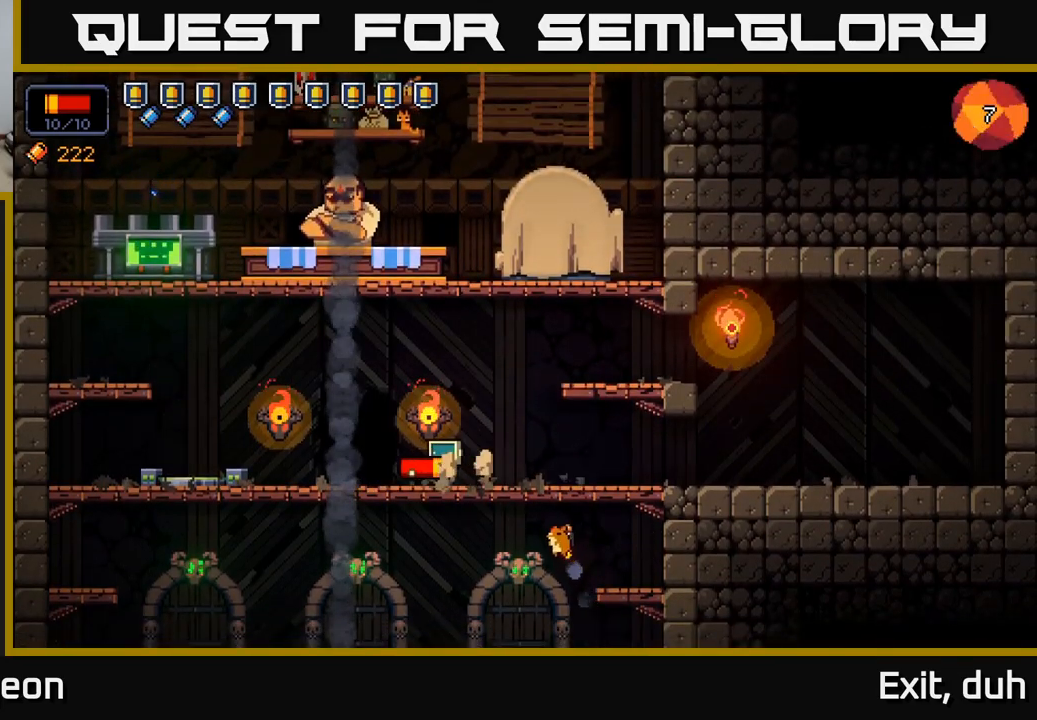
{"buttons": ["X"], "left_stick": "center", "right_stick": "center", "events": [[317, "X", "down"], [334, "left_stick", "center"], [384, "X", "up"], [484, "X", "down"]]}
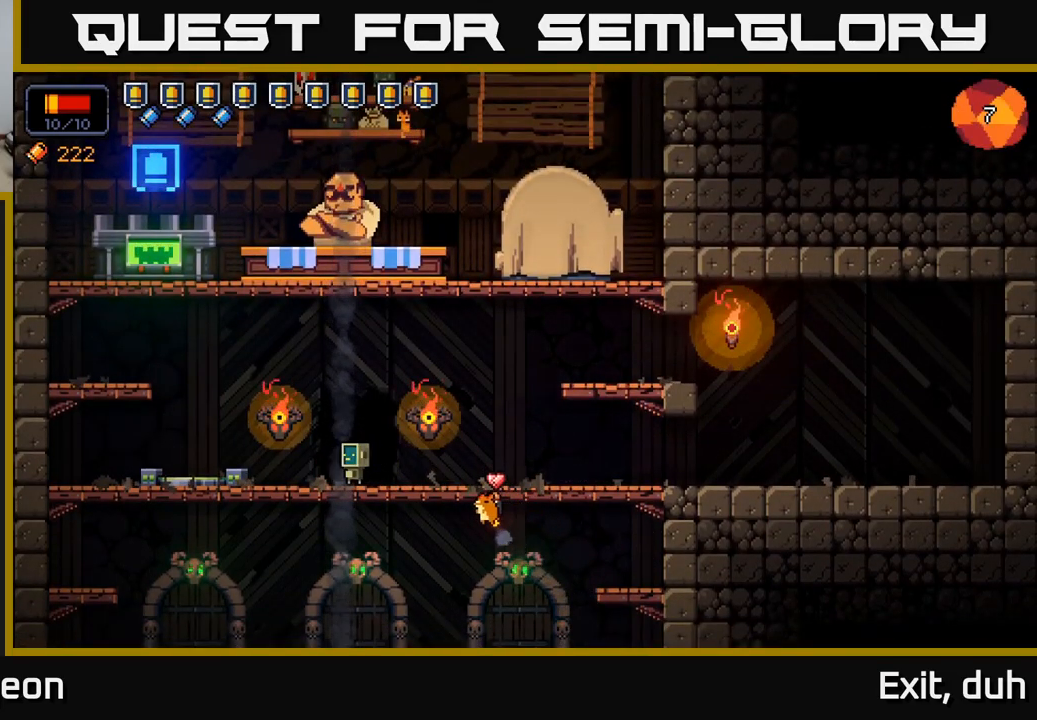
{"buttons": [], "left_stick": "center", "right_stick": "center", "events": [[34, "X", "up"], [134, "X", "down"], [200, "X", "up"], [367, "X", "down"], [384, "X", "up"]]}